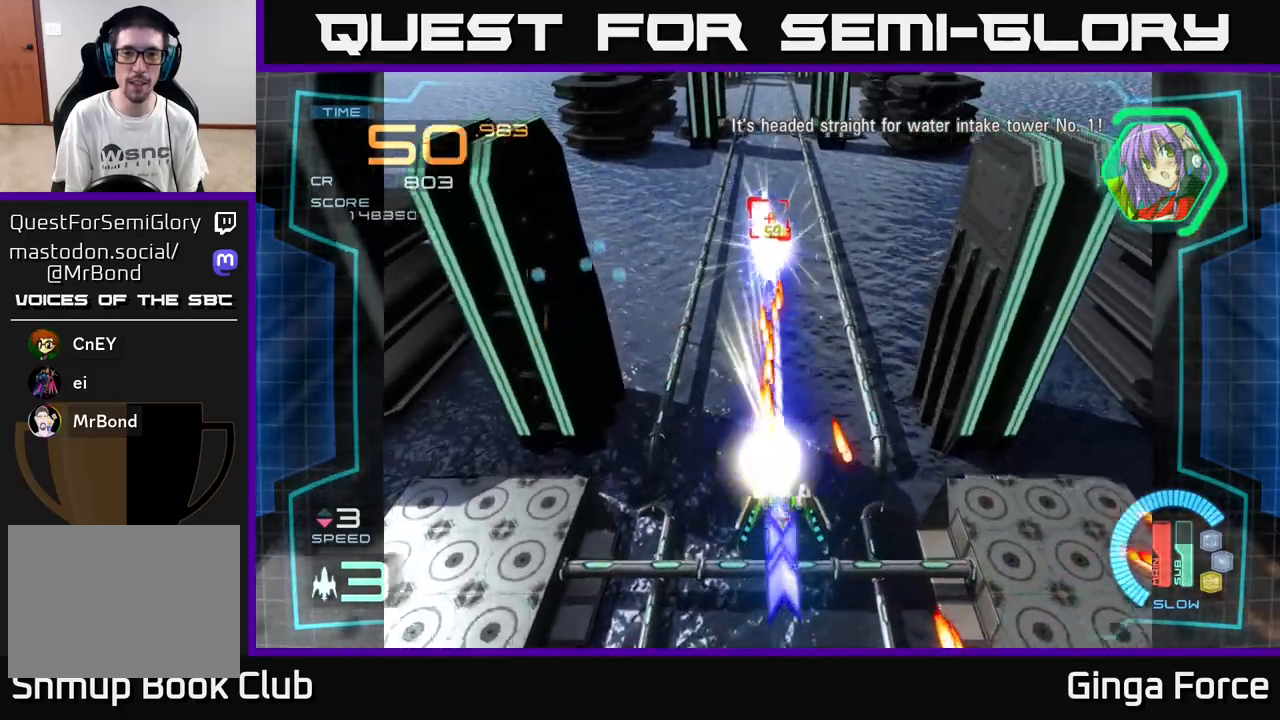
Gameplay with a controller (Xbox layout); each line is a JSON object with the inputs held at the frame after it. "events" lists button and stick changes between this image and that frame as [ms after this image, input, new state], when the widget could be followed in between. Not read: right_stick.
{"buttons": ["A", "X"], "left_stick": "up-left", "events": [[83, "left_stick", "down-left"], [250, "left_stick", "left"], [367, "left_stick", "up-left"]]}
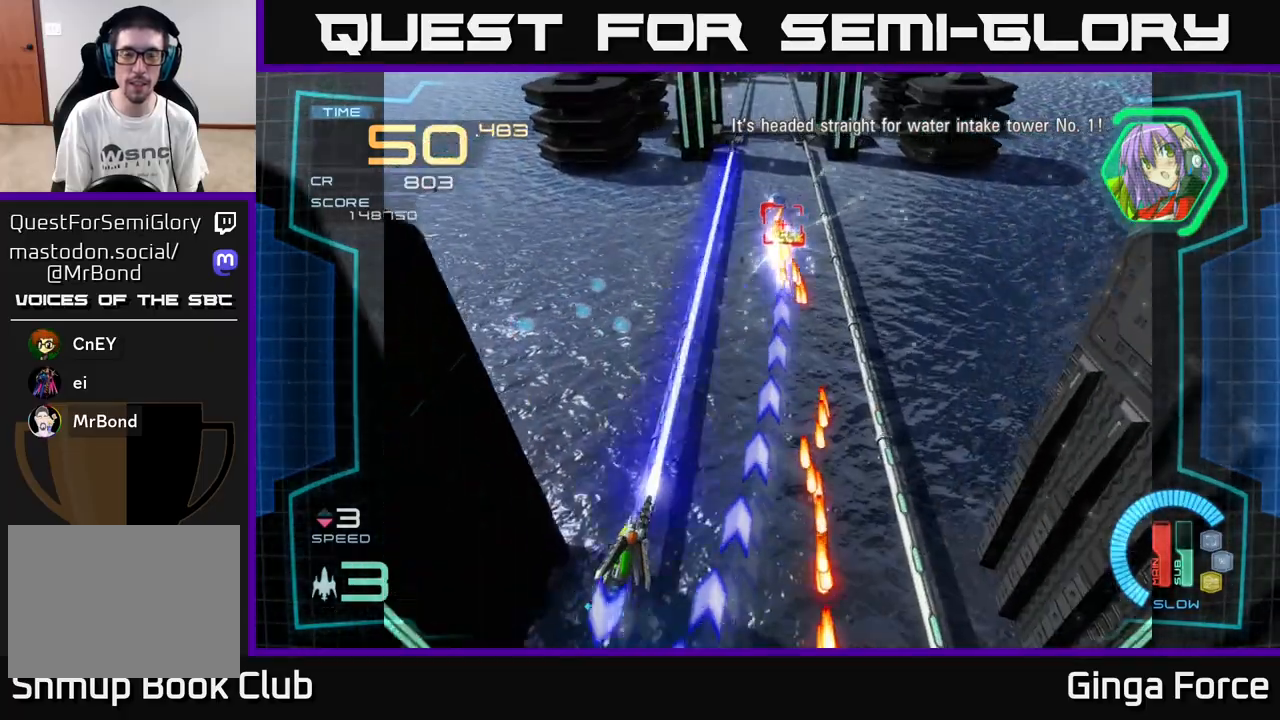
{"buttons": ["A", "X"], "left_stick": "right", "events": [[183, "left_stick", "up"], [217, "X", "up"], [300, "A", "up"], [317, "left_stick", "up-right"], [383, "A", "down"], [433, "left_stick", "right"], [450, "X", "down"]]}
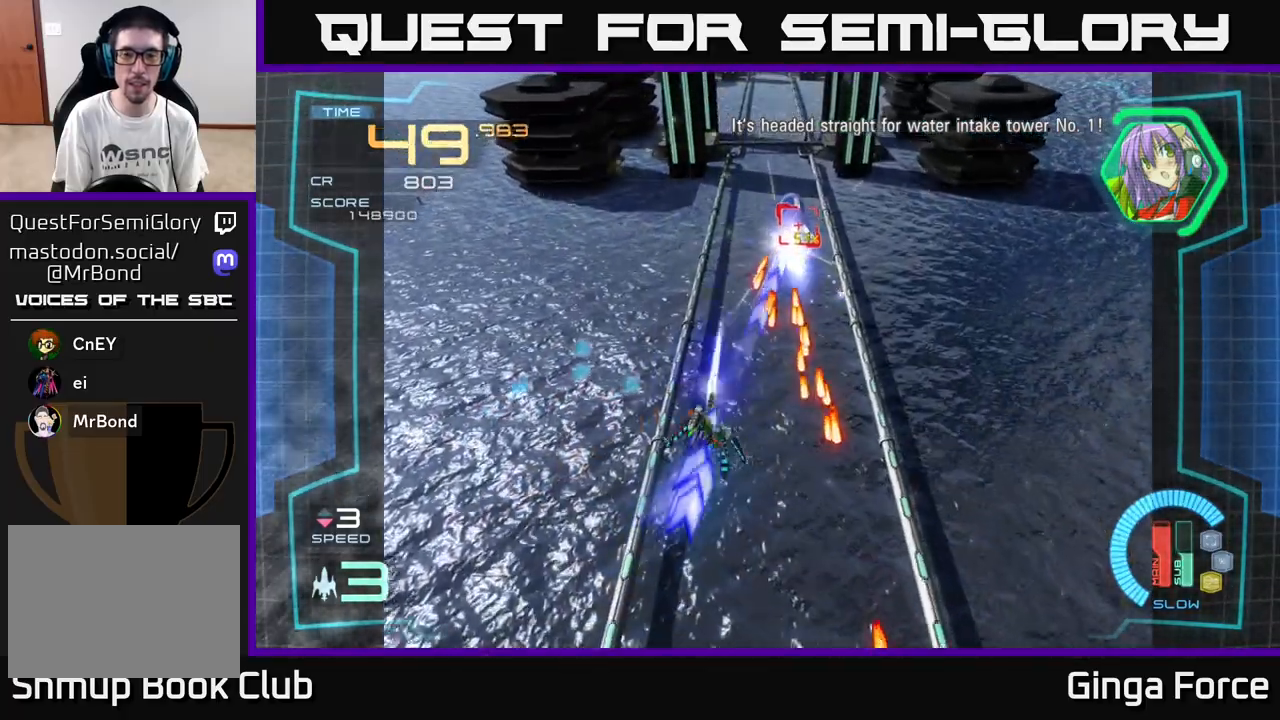
{"buttons": ["A", "X"], "left_stick": "down-right", "events": [[17, "left_stick", "down-right"], [133, "left_stick", "down"], [367, "left_stick", "center"], [500, "left_stick", "down-right"]]}
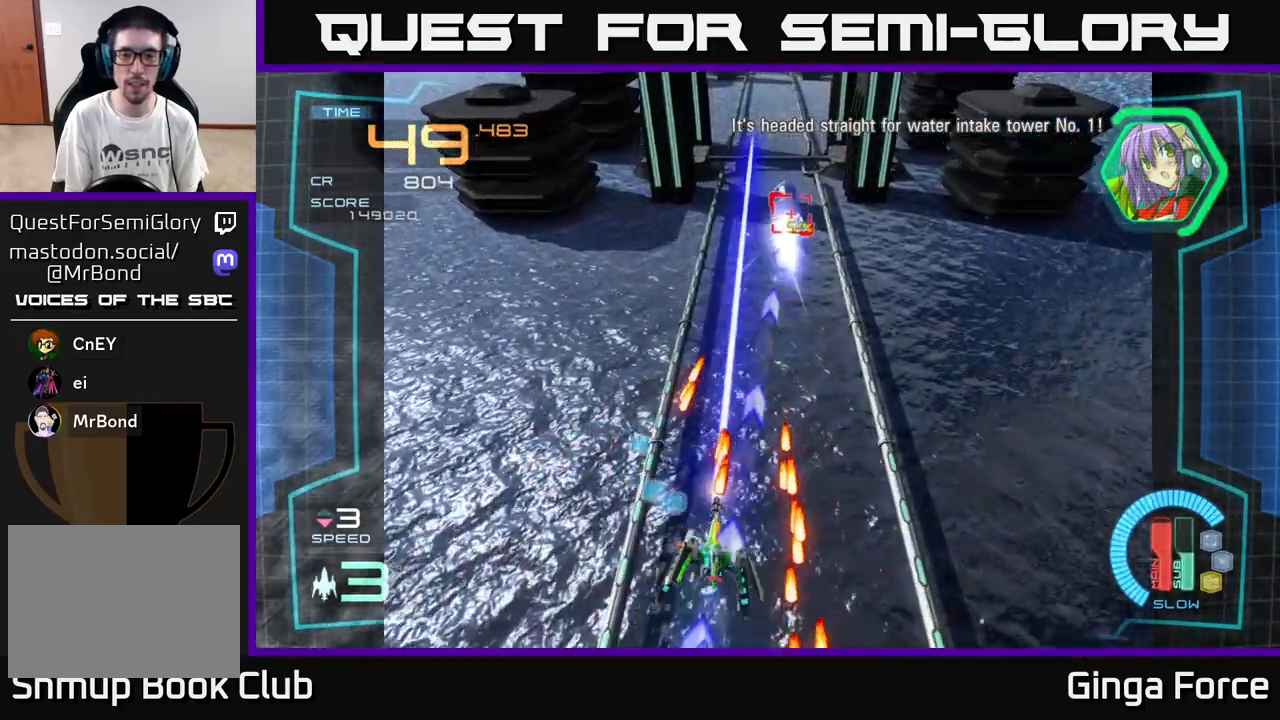
{"buttons": ["A", "X"], "left_stick": "up-right", "events": [[17, "left_stick", "right"], [117, "left_stick", "center"], [367, "left_stick", "up"], [500, "left_stick", "up-right"]]}
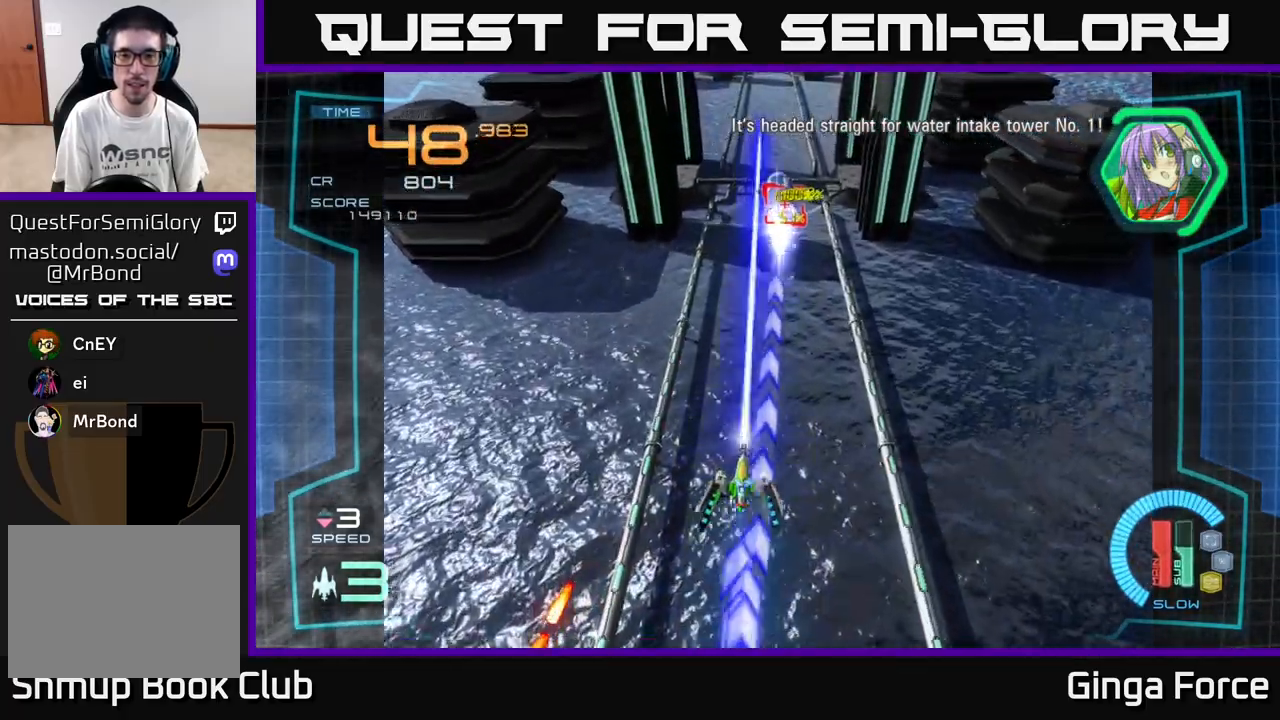
{"buttons": ["A", "X"], "left_stick": "center", "events": [[117, "left_stick", "up"], [267, "left_stick", "center"], [350, "left_stick", "right"], [417, "left_stick", "center"]]}
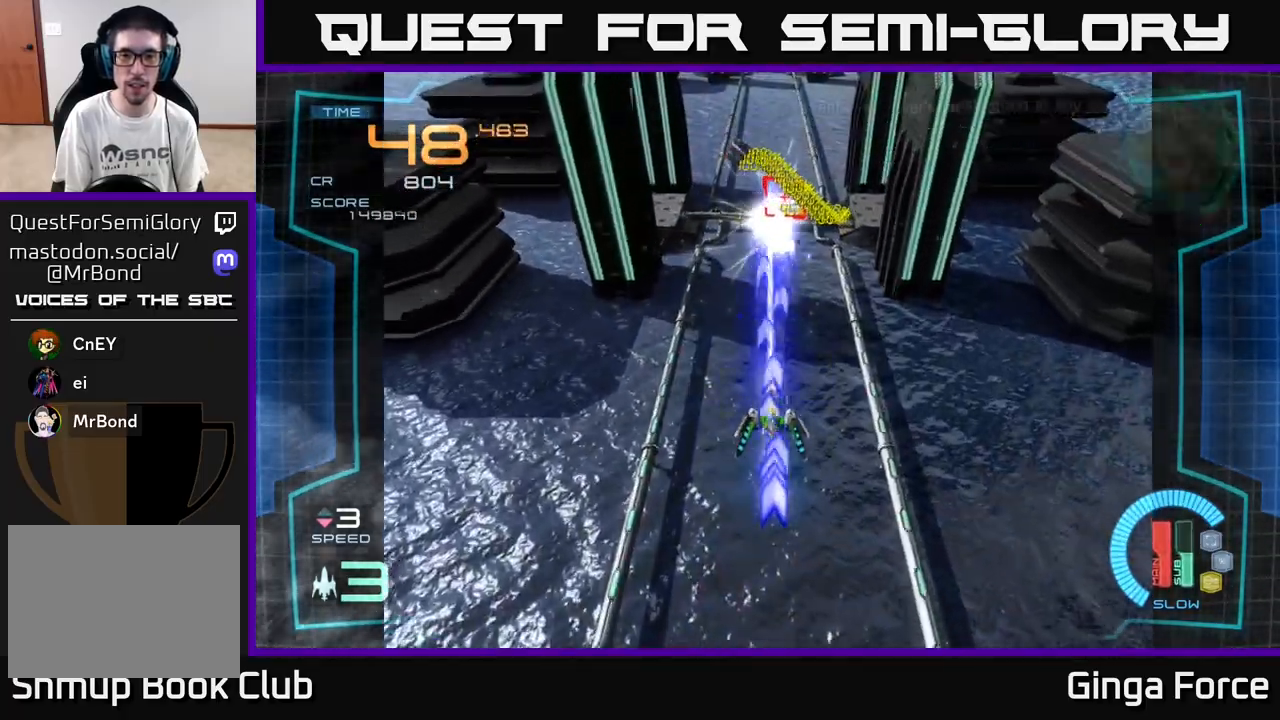
{"buttons": ["A", "X"], "left_stick": "center", "events": [[217, "left_stick", "right"], [283, "left_stick", "center"]]}
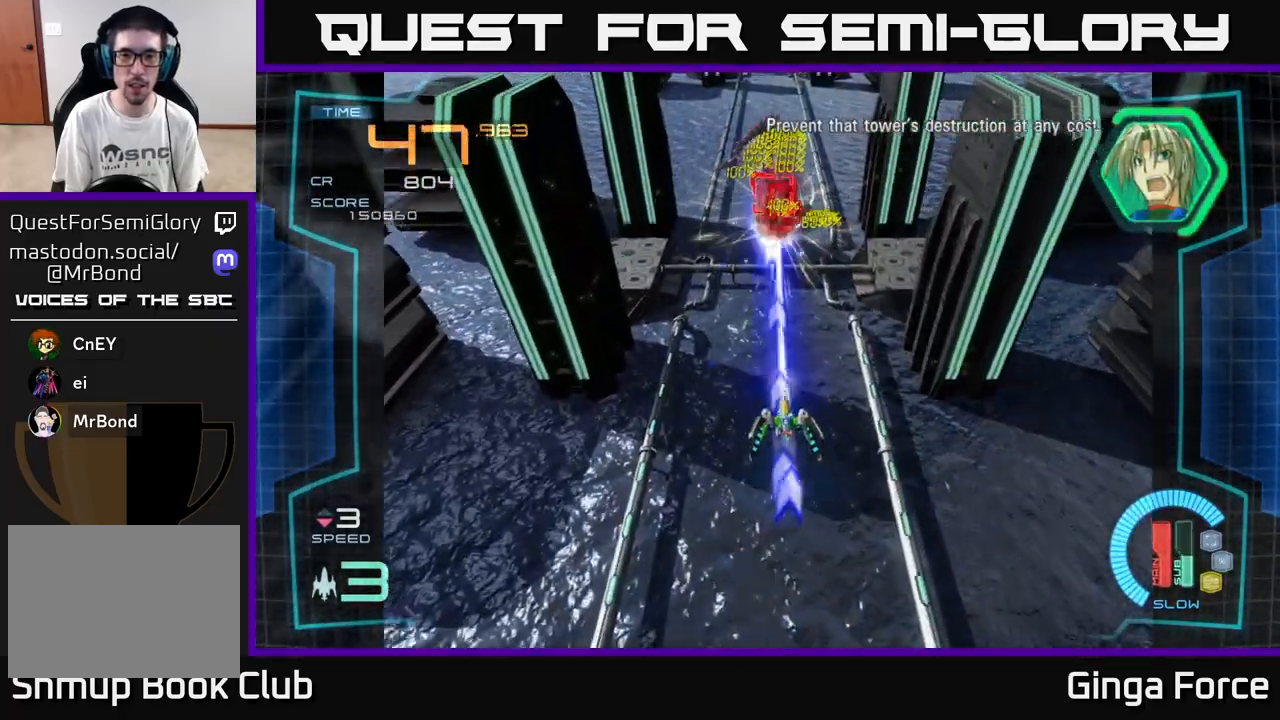
{"buttons": ["A", "X"], "left_stick": "center", "events": []}
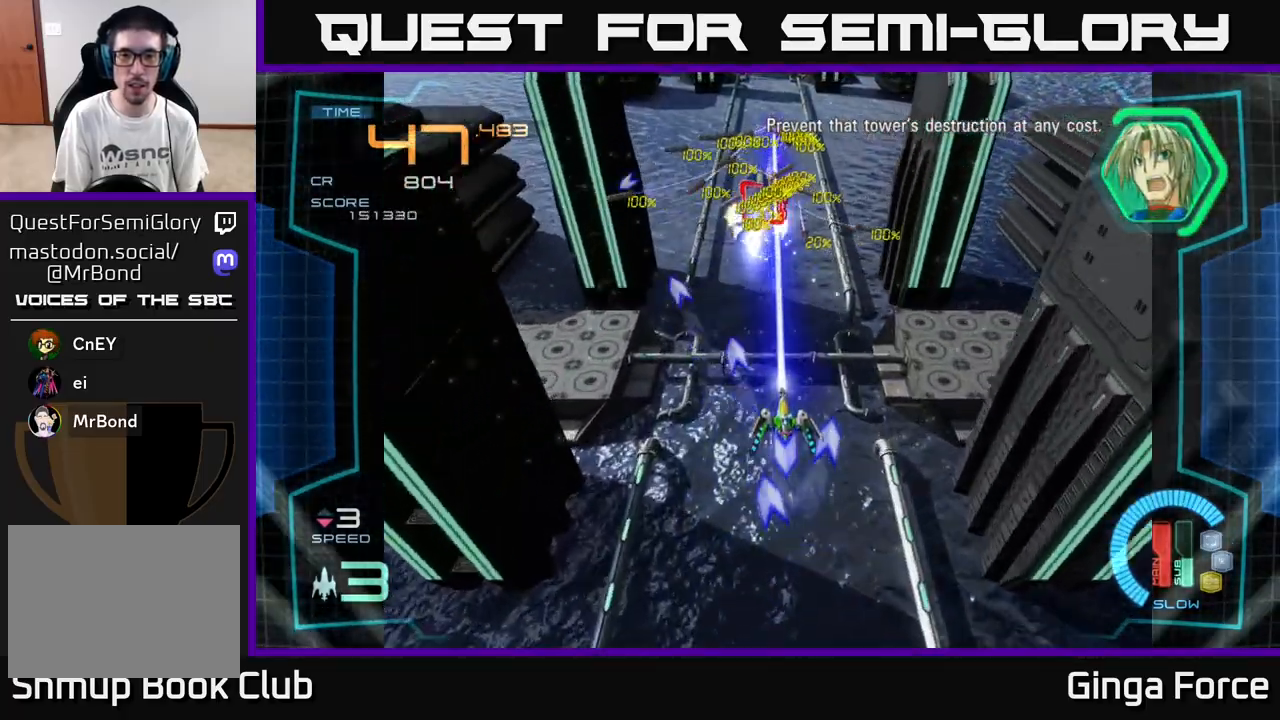
{"buttons": ["A", "X"], "left_stick": "center", "events": []}
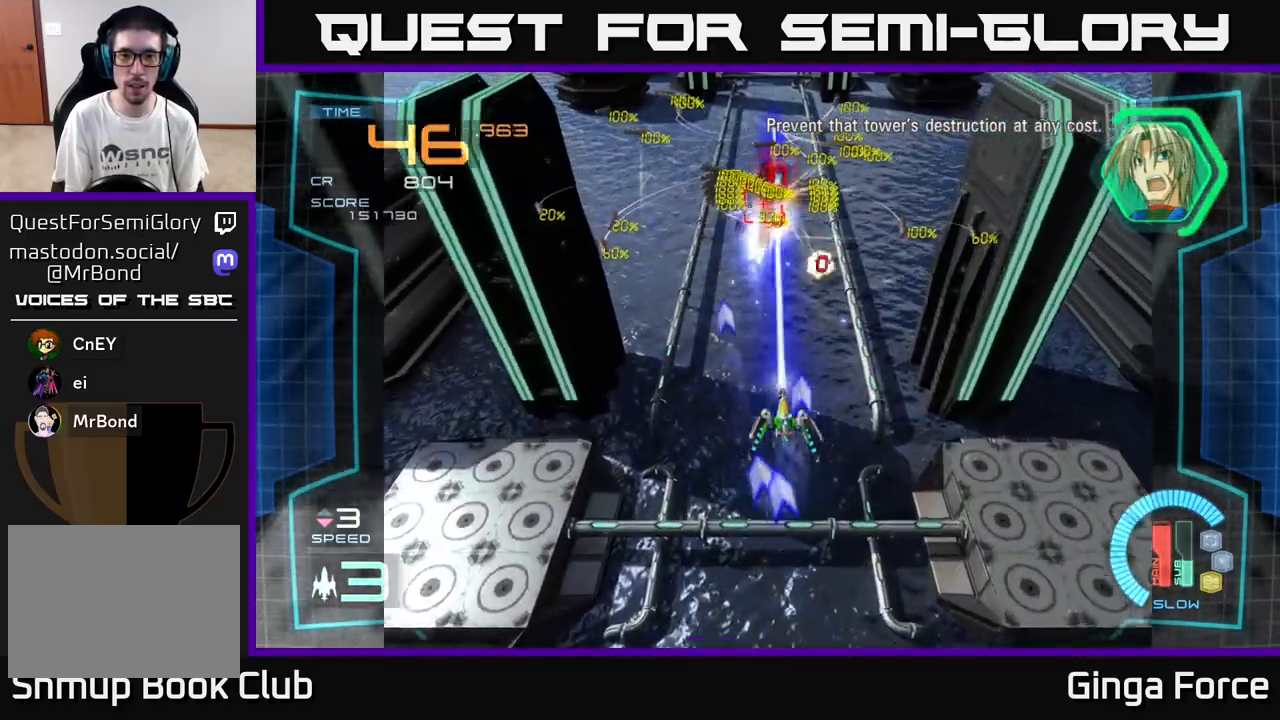
{"buttons": ["A", "X"], "left_stick": "center", "events": []}
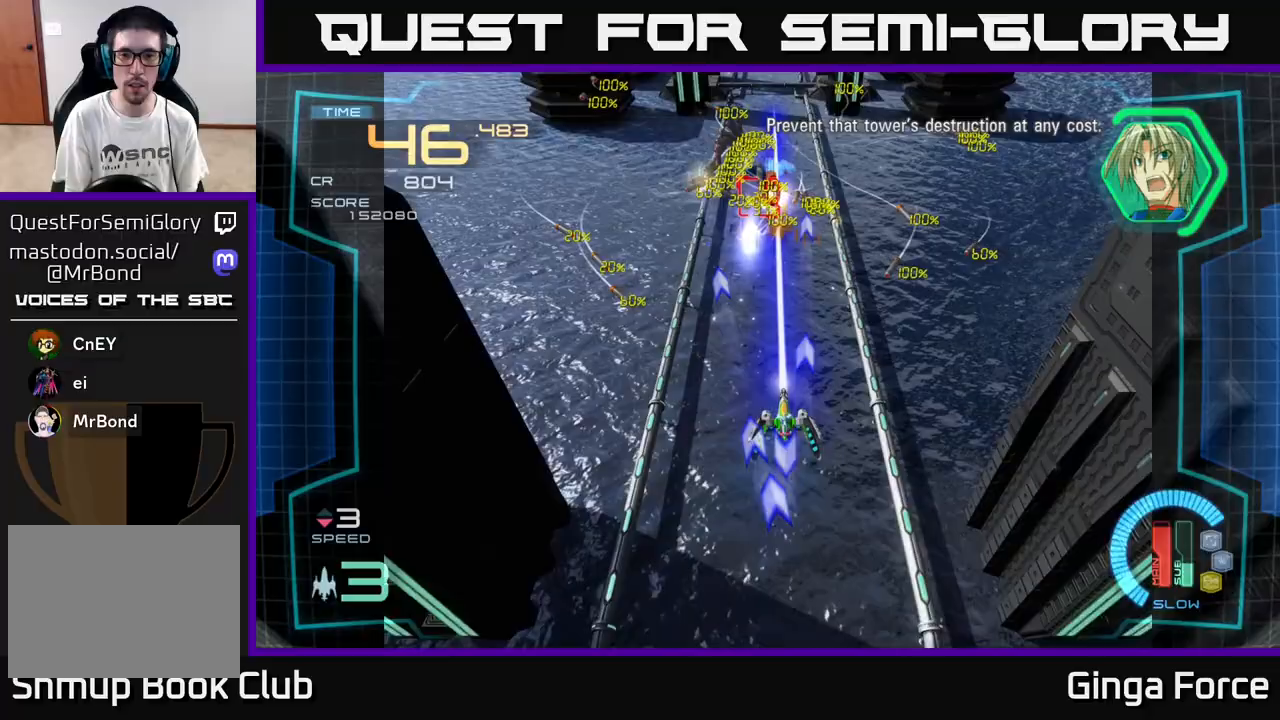
{"buttons": ["A", "X"], "left_stick": "down", "events": [[483, "left_stick", "down"]]}
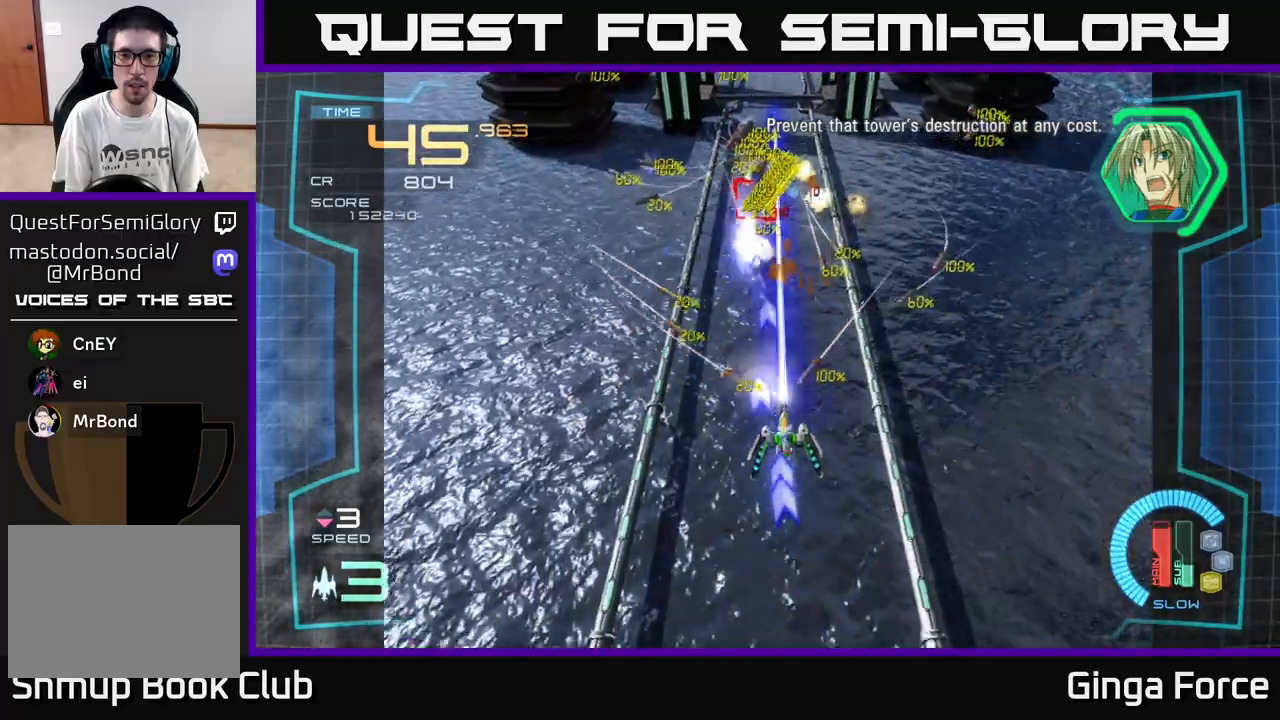
{"buttons": ["A", "X"], "left_stick": "center", "events": [[467, "left_stick", "center"]]}
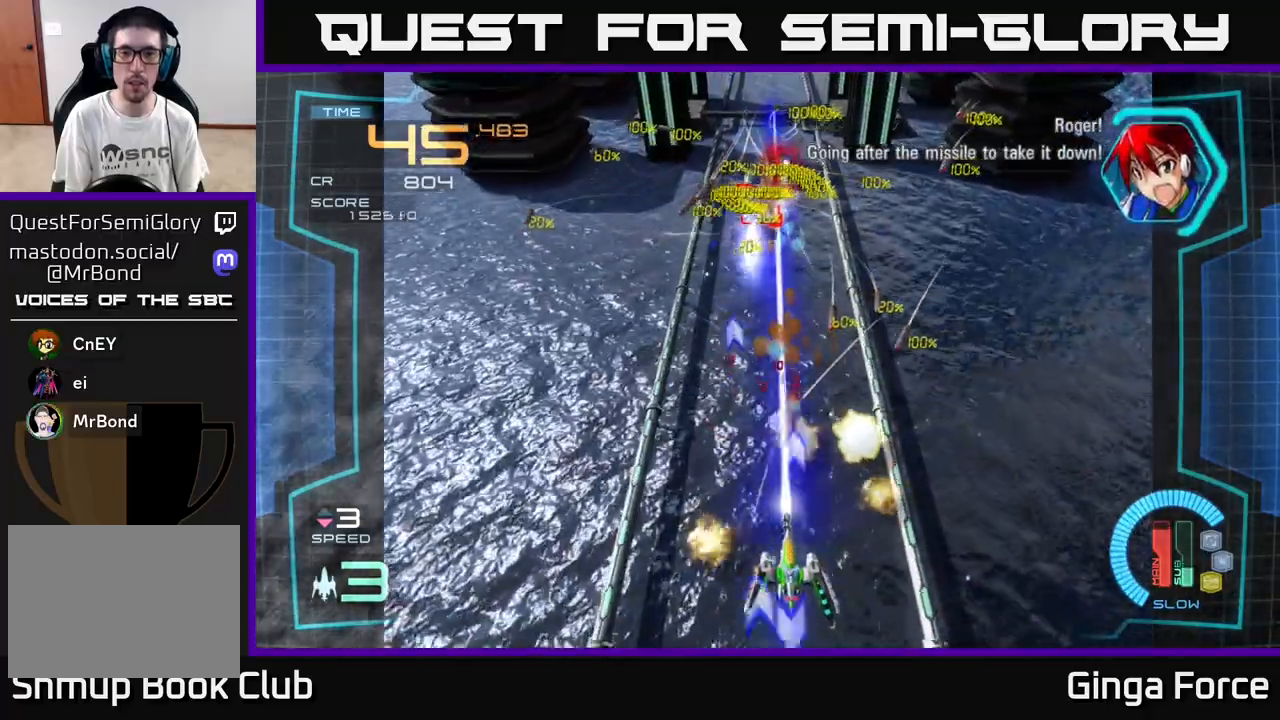
{"buttons": ["A", "X"], "left_stick": "center", "events": []}
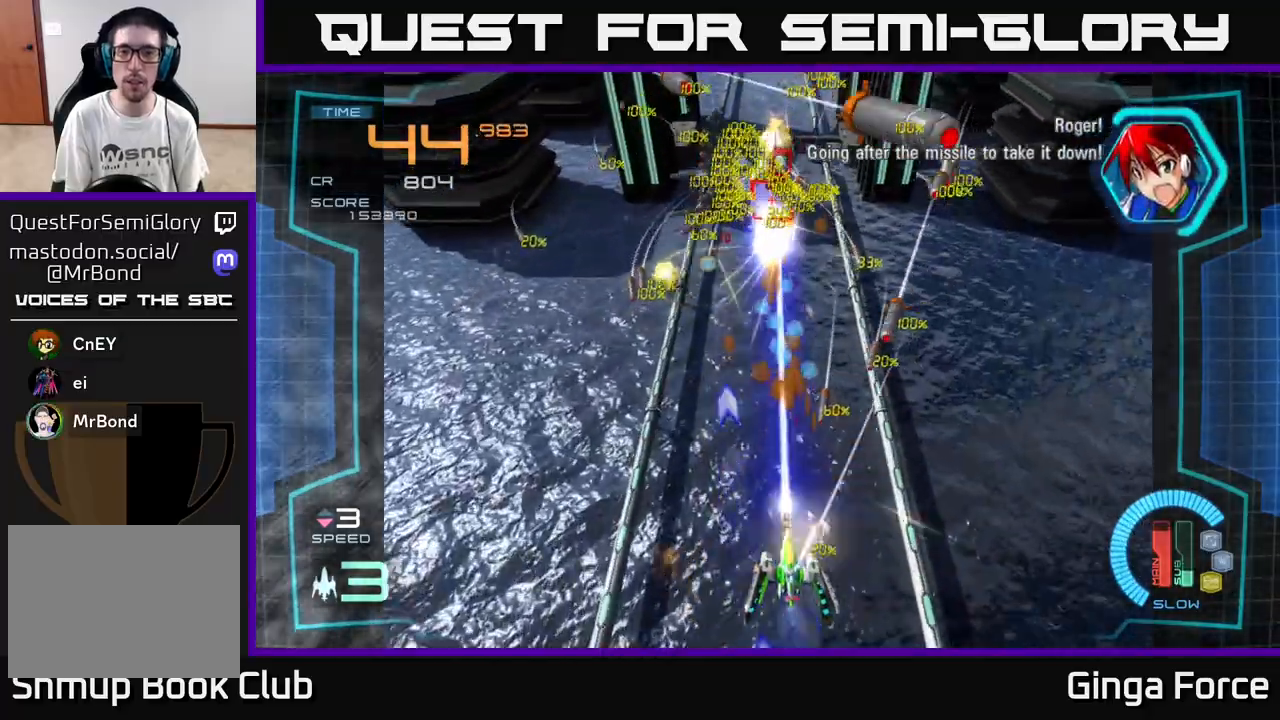
{"buttons": ["A", "X"], "left_stick": "up-right", "events": [[100, "left_stick", "down"], [167, "left_stick", "left"], [433, "left_stick", "up-right"]]}
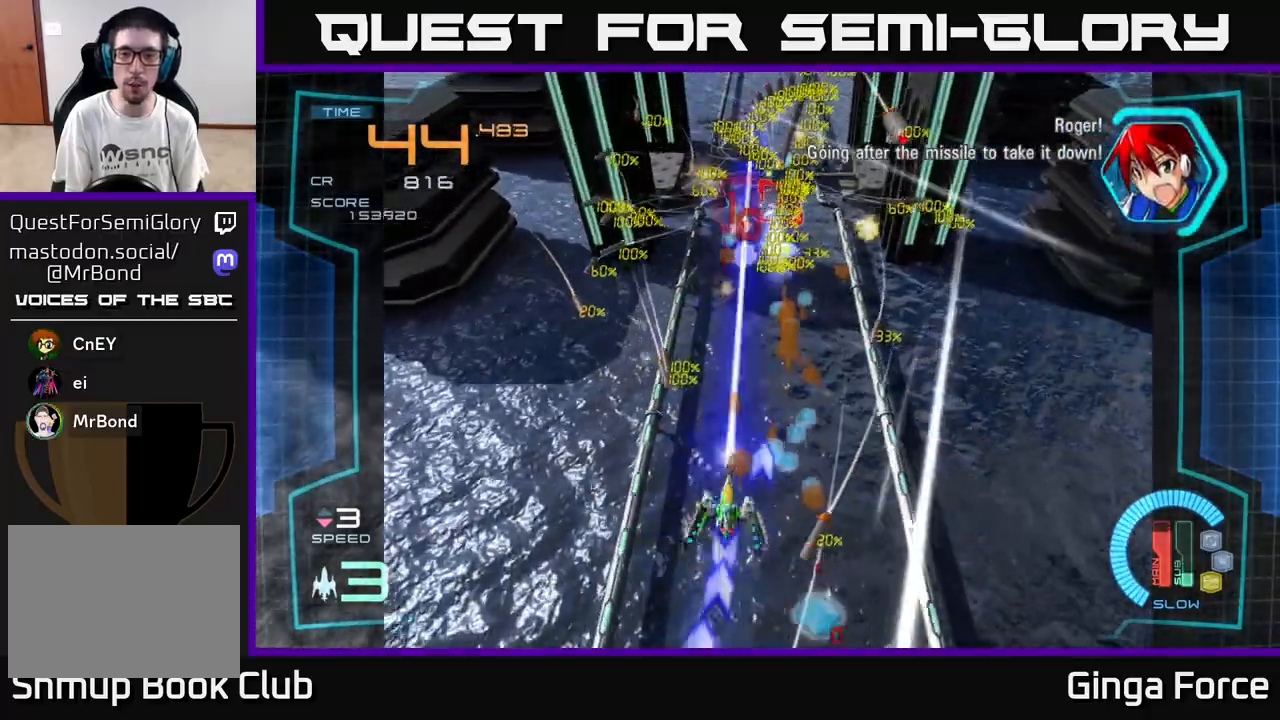
{"buttons": ["A", "X"], "left_stick": "down", "events": [[67, "left_stick", "left"], [217, "left_stick", "right"], [500, "left_stick", "down"]]}
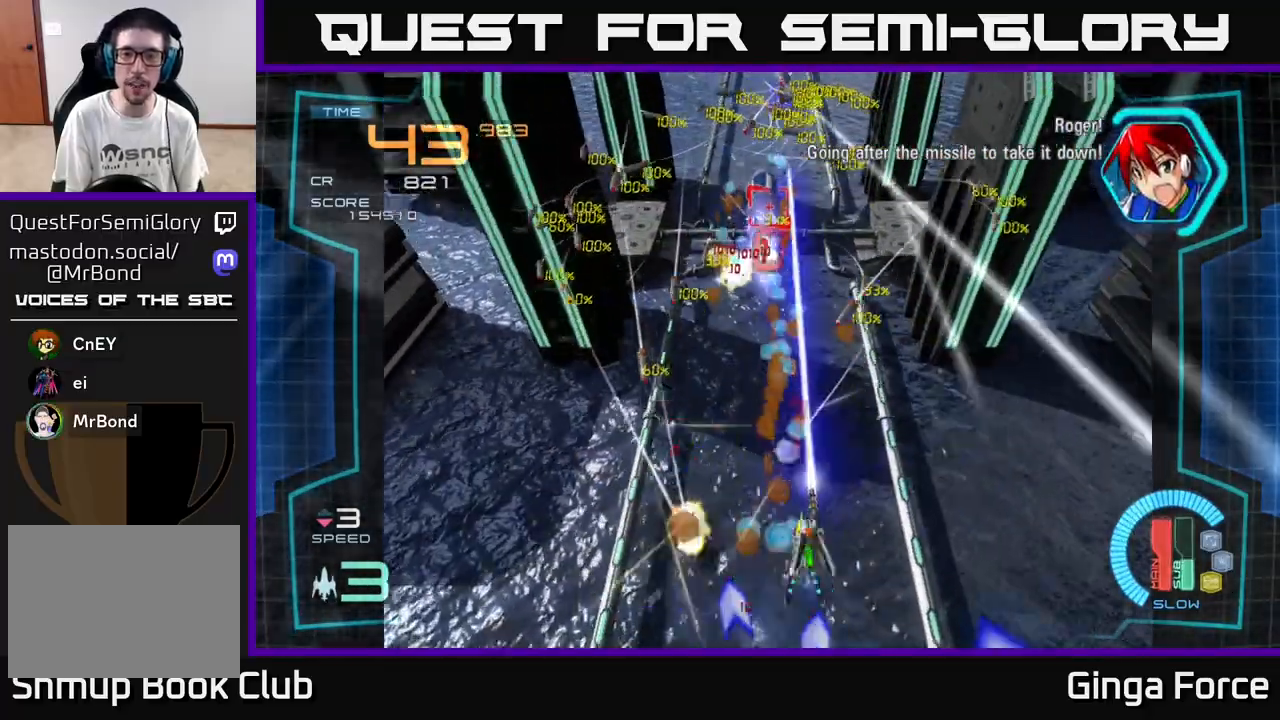
{"buttons": ["A", "X"], "left_stick": "down-right", "events": [[133, "left_stick", "right"], [317, "left_stick", "left"], [500, "left_stick", "down-right"]]}
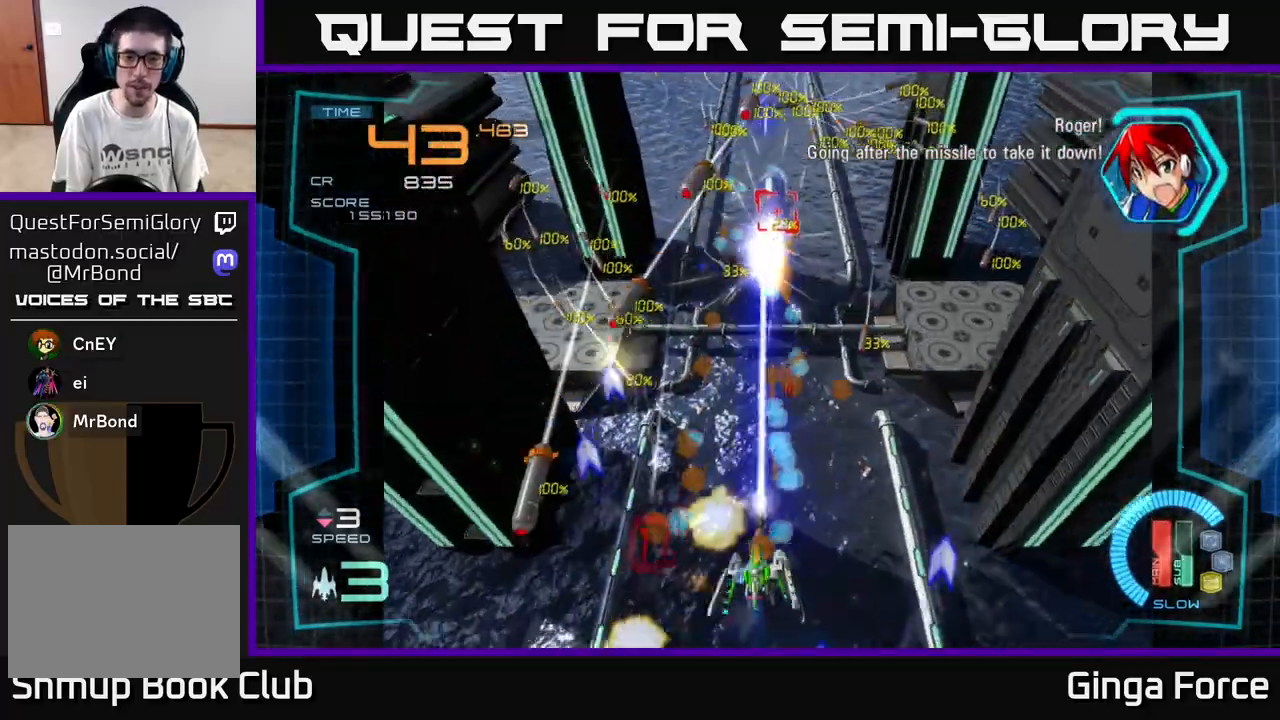
{"buttons": ["A", "X"], "left_stick": "right", "events": [[33, "left_stick", "right"], [150, "left_stick", "left"], [300, "left_stick", "right"]]}
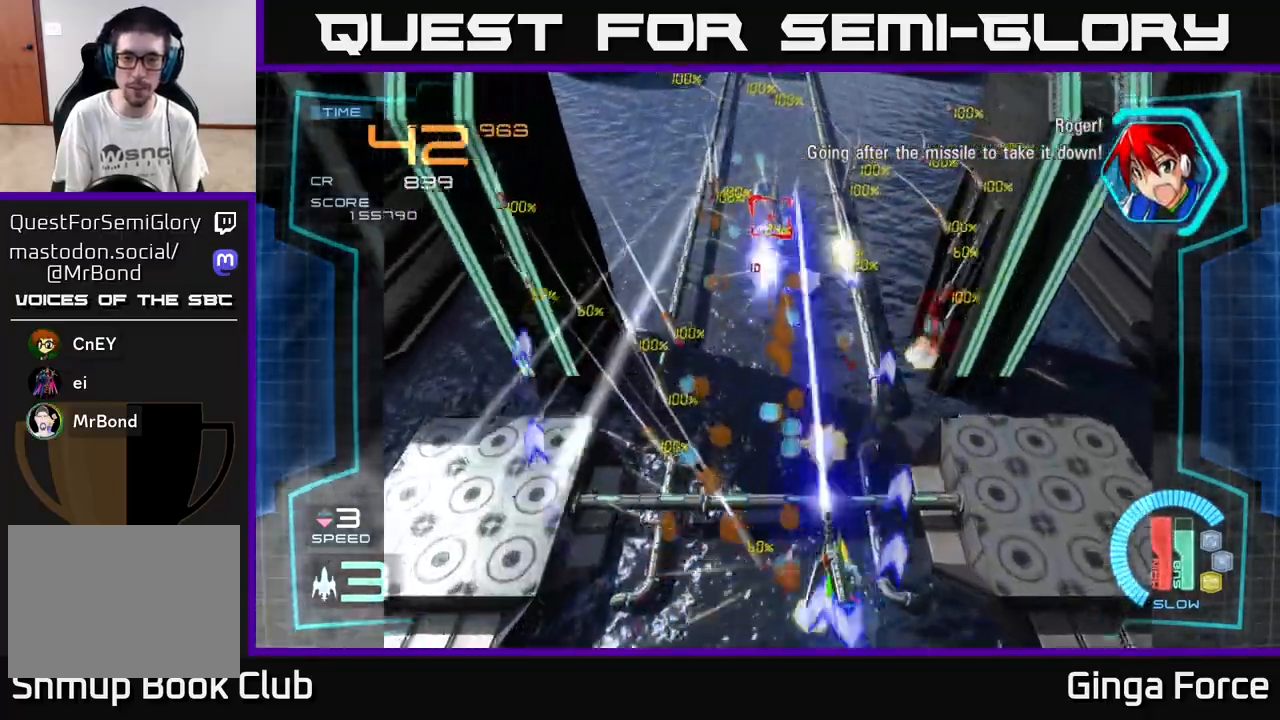
{"buttons": ["A", "X"], "left_stick": "up-right", "events": [[267, "left_stick", "left"], [417, "left_stick", "up-right"]]}
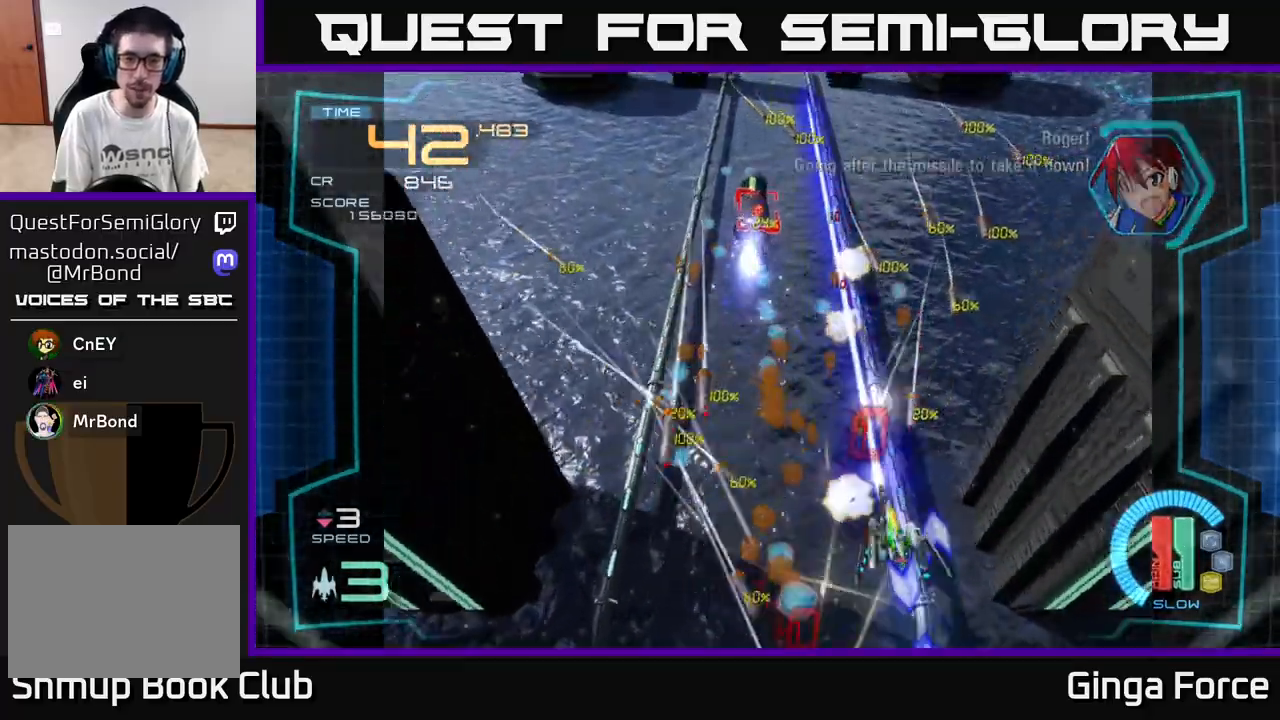
{"buttons": ["A", "X"], "left_stick": "left", "events": [[100, "left_stick", "center"], [250, "left_stick", "up-right"], [383, "left_stick", "left"]]}
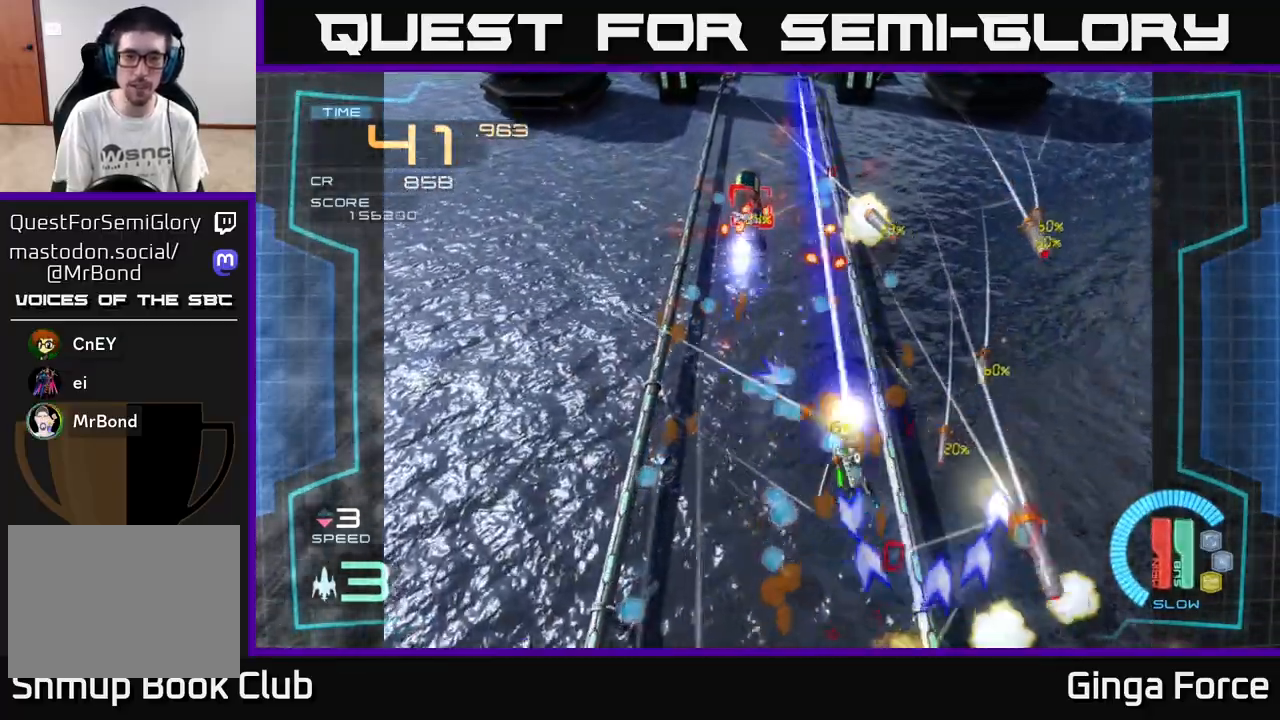
{"buttons": ["A", "X"], "left_stick": "center", "events": [[283, "left_stick", "up"], [400, "left_stick", "center"]]}
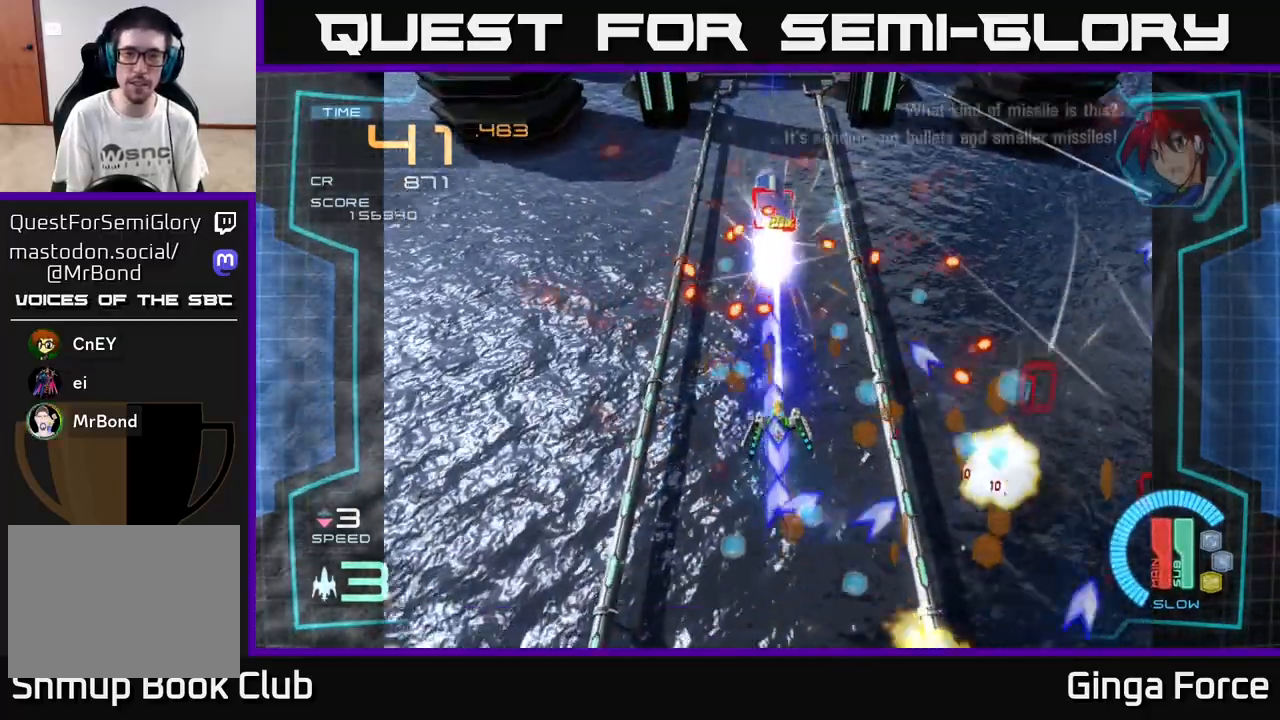
{"buttons": ["A", "X"], "left_stick": "down", "events": [[183, "left_stick", "down"]]}
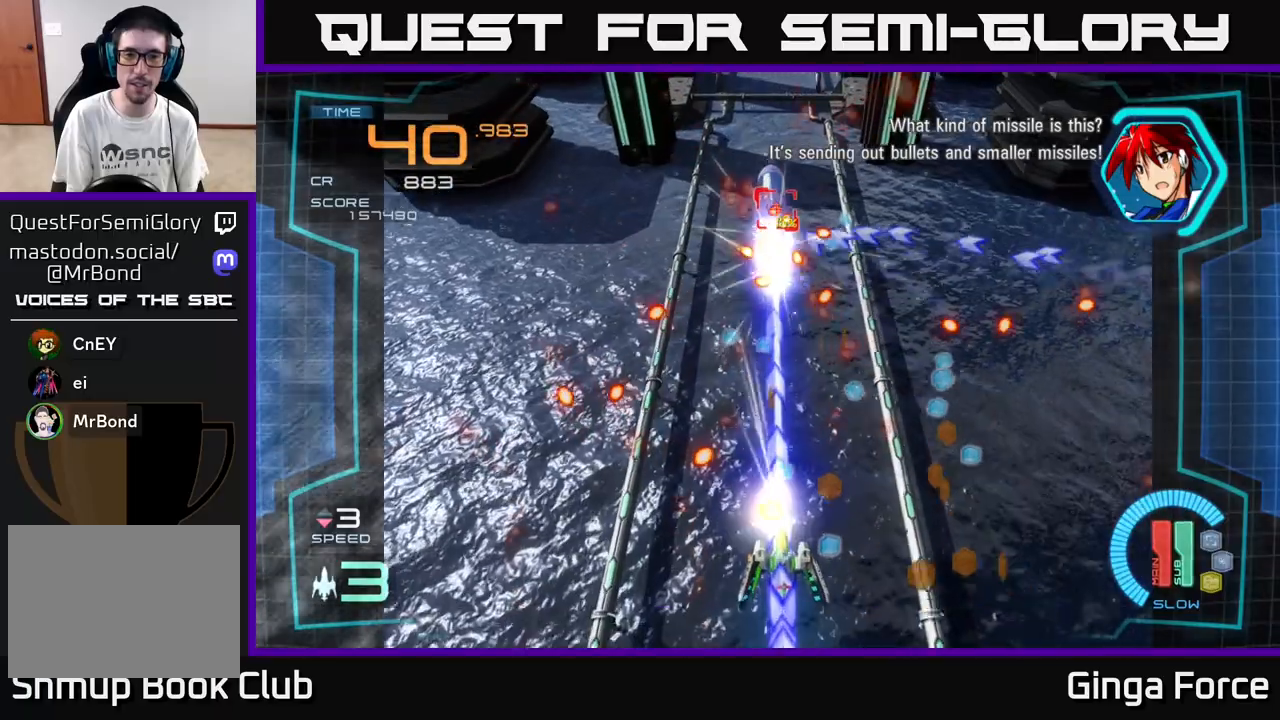
{"buttons": ["A", "X"], "left_stick": "up", "events": [[67, "left_stick", "down-left"], [217, "left_stick", "up-left"], [267, "left_stick", "up-right"], [417, "left_stick", "up"]]}
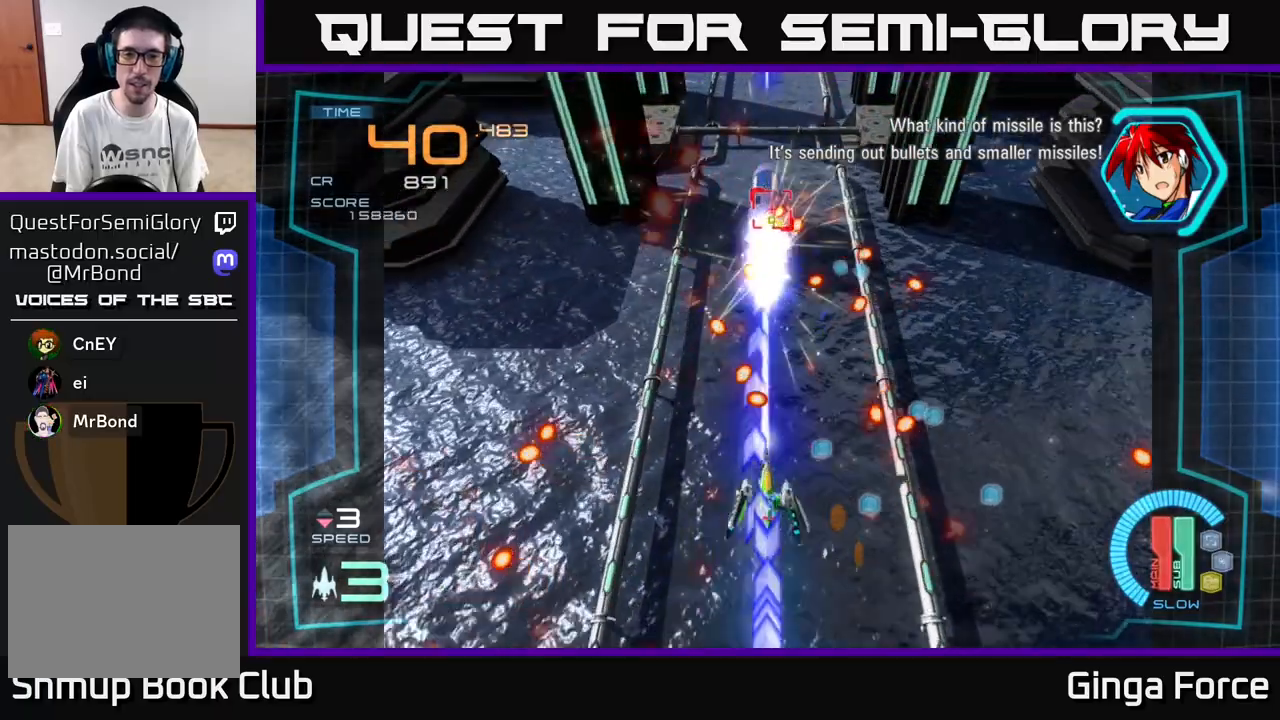
{"buttons": ["A", "X"], "left_stick": "right", "events": [[100, "left_stick", "center"], [250, "left_stick", "down"], [467, "left_stick", "right"]]}
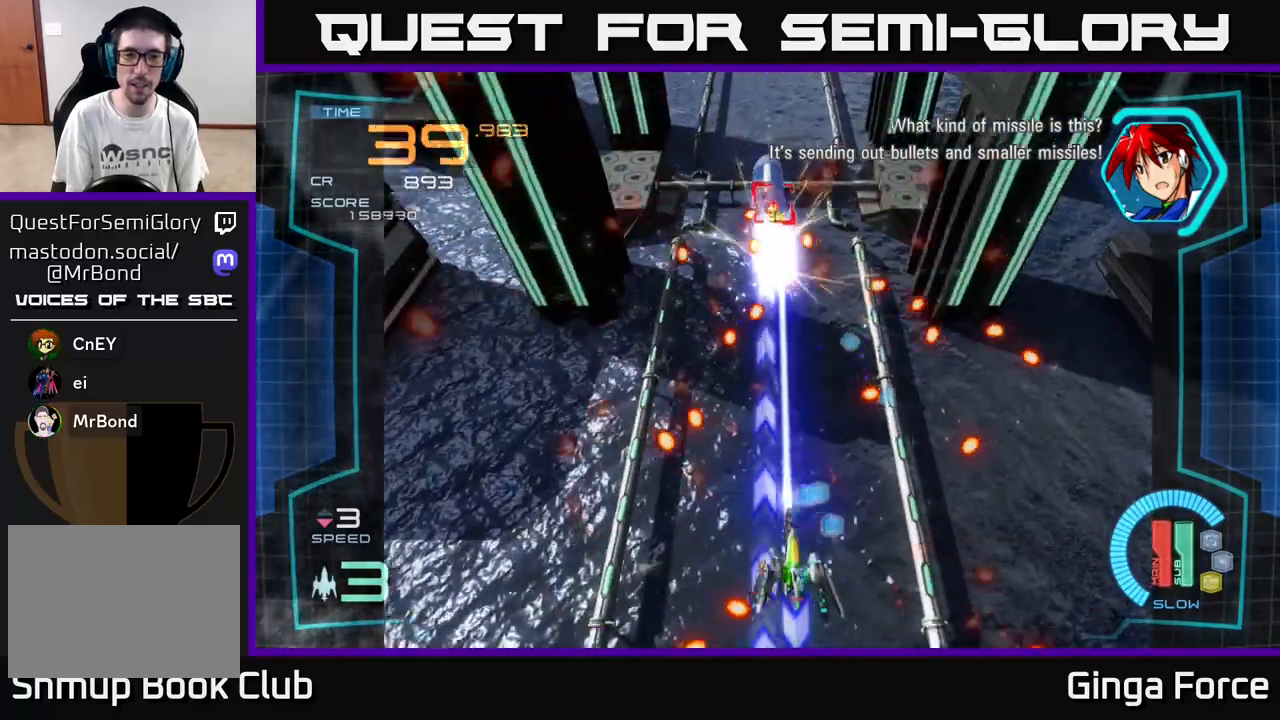
{"buttons": ["A", "X"], "left_stick": "center", "events": [[67, "left_stick", "center"]]}
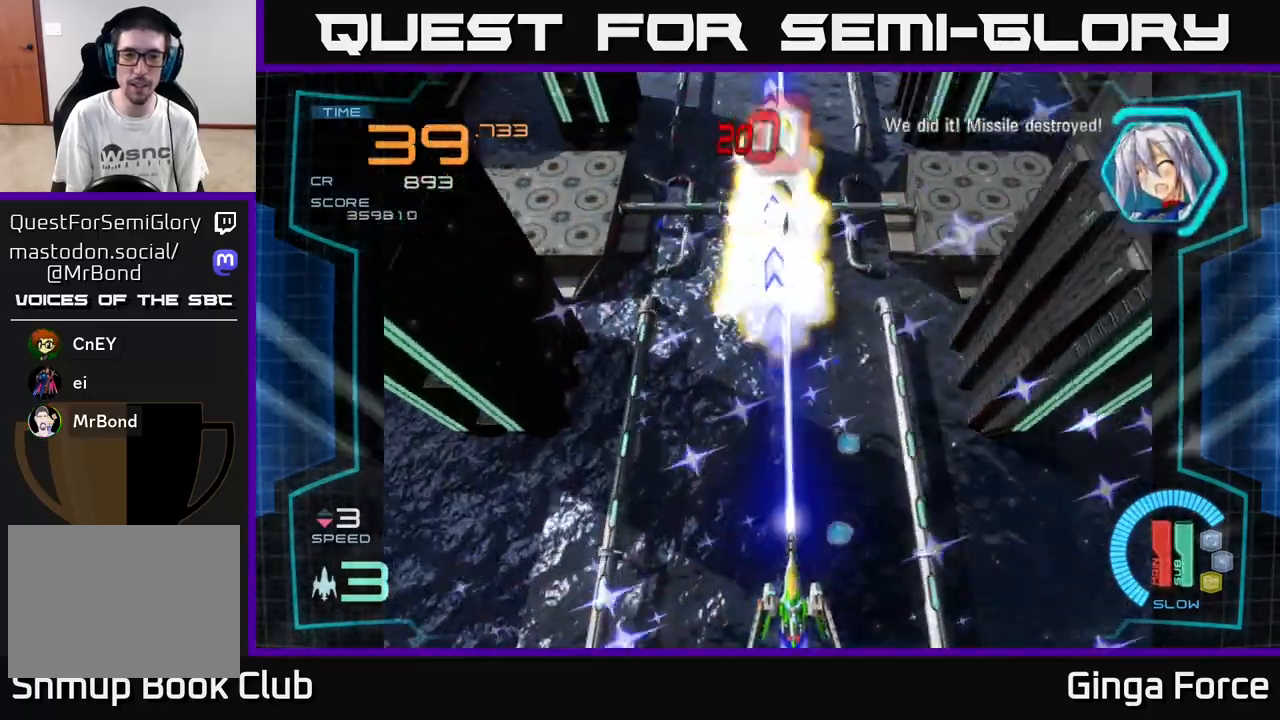
{"buttons": [], "left_stick": "up", "events": [[117, "left_stick", "up-right"], [183, "X", "up"], [217, "left_stick", "up"], [233, "A", "up"]]}
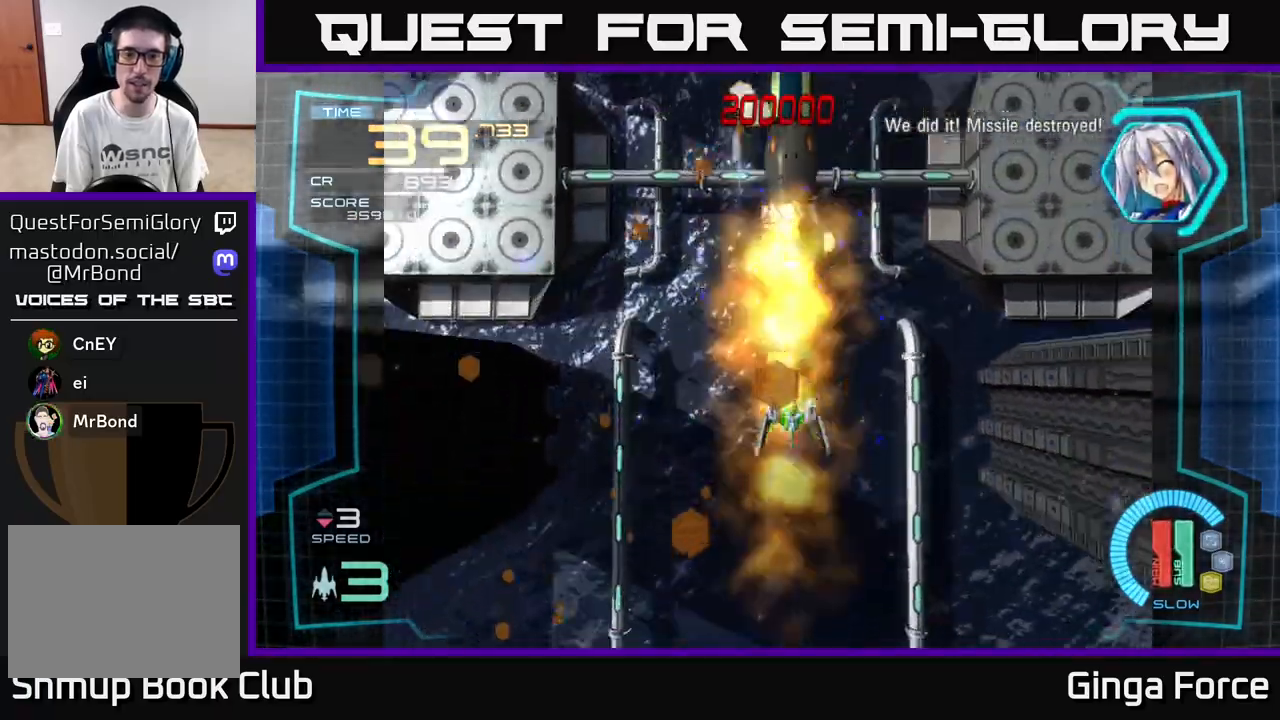
{"buttons": ["X"], "left_stick": "down", "events": [[300, "left_stick", "center"], [333, "X", "down"], [350, "left_stick", "down"]]}
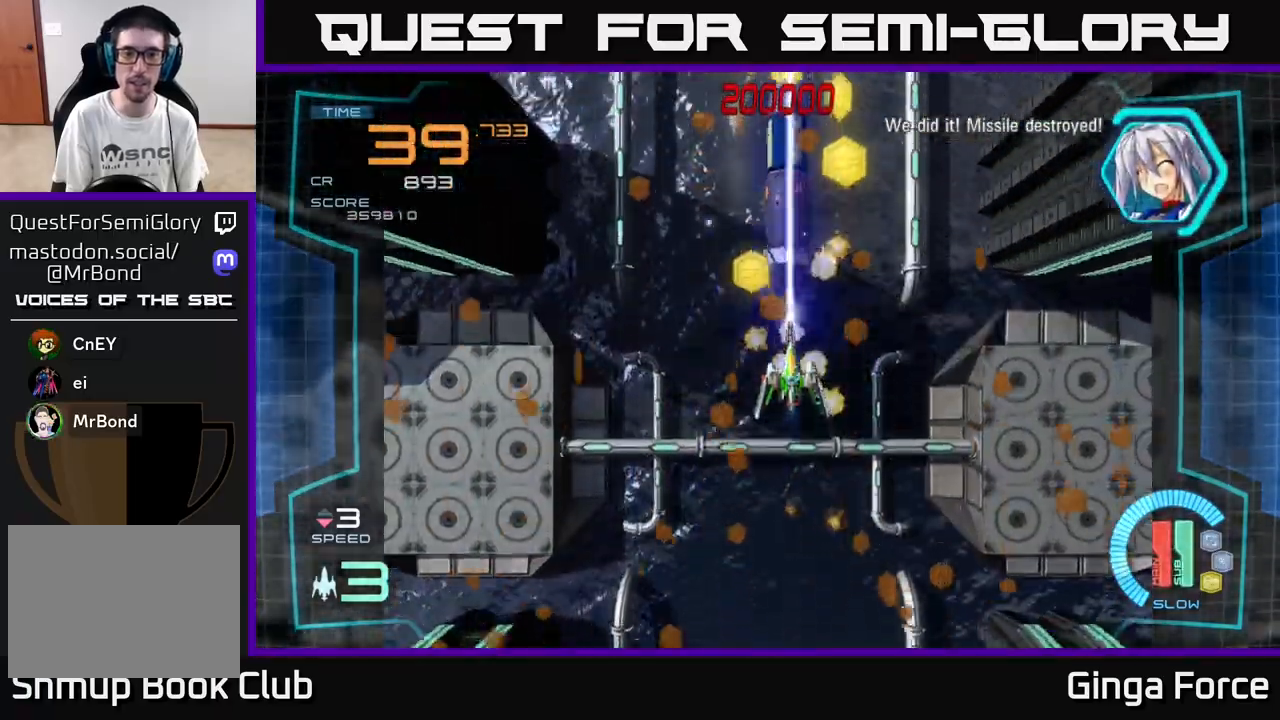
{"buttons": [], "left_stick": "down-left", "events": [[183, "left_stick", "down-left"], [400, "X", "up"]]}
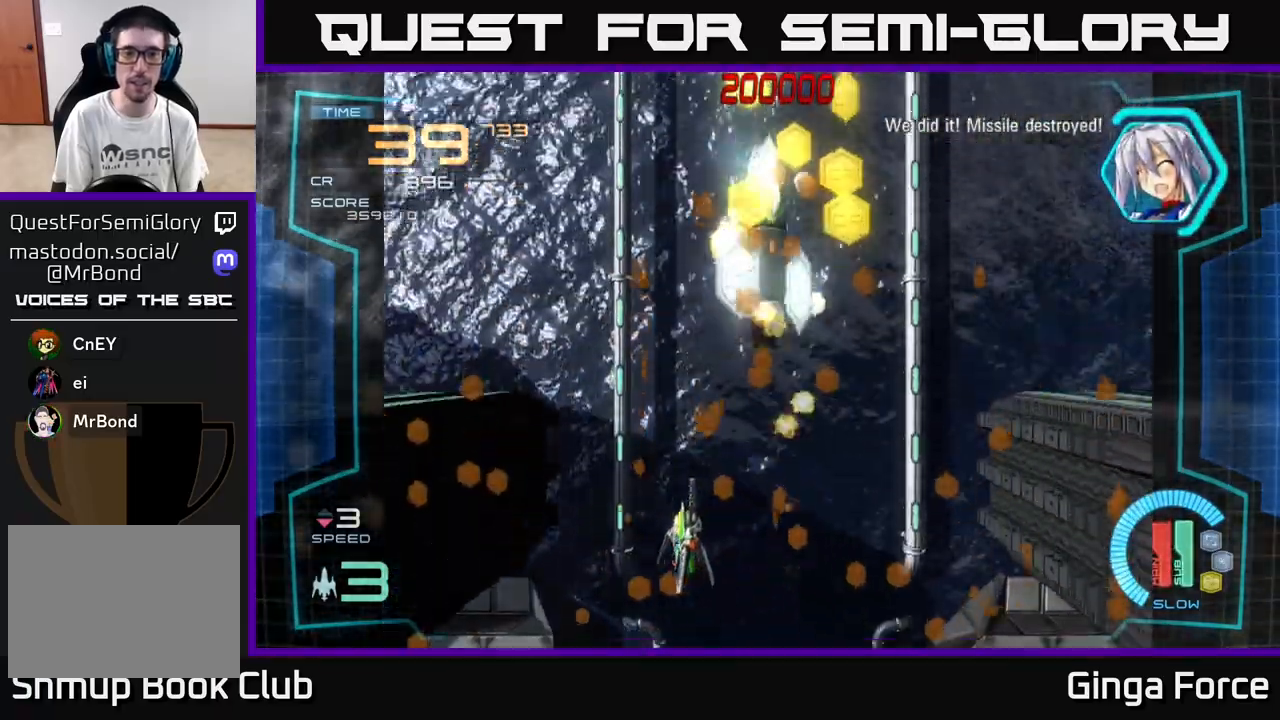
{"buttons": [], "left_stick": "down-right", "events": [[67, "left_stick", "up-left"], [200, "left_stick", "up-right"], [333, "left_stick", "right"], [450, "left_stick", "down-right"]]}
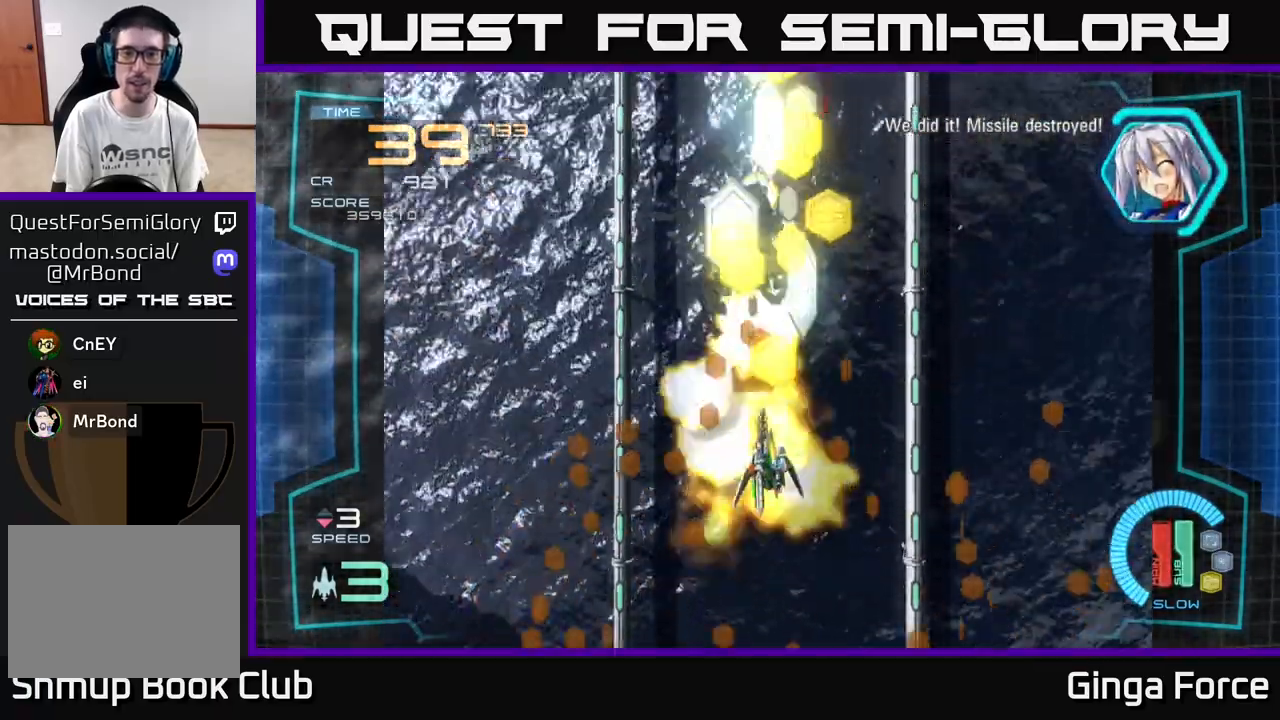
{"buttons": [], "left_stick": "left", "events": [[83, "left_stick", "right"], [317, "left_stick", "left"]]}
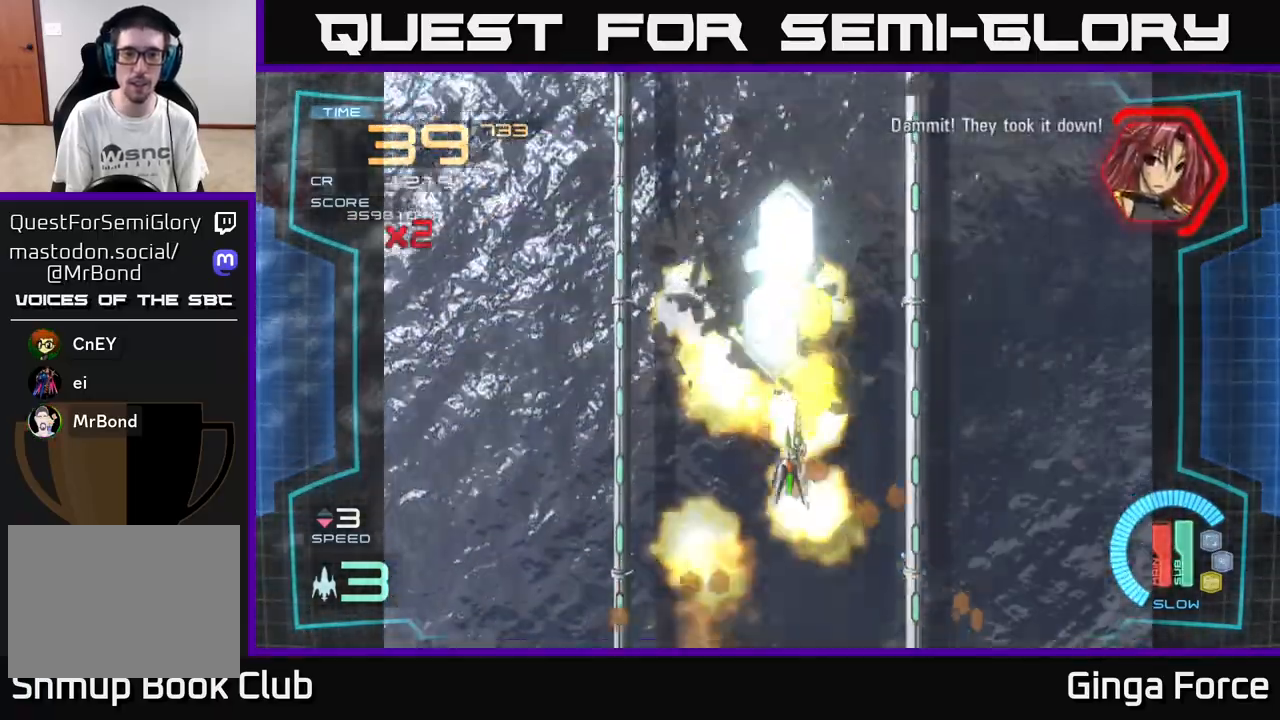
{"buttons": [], "left_stick": "down", "events": [[50, "left_stick", "up"], [217, "left_stick", "center"], [433, "left_stick", "down"]]}
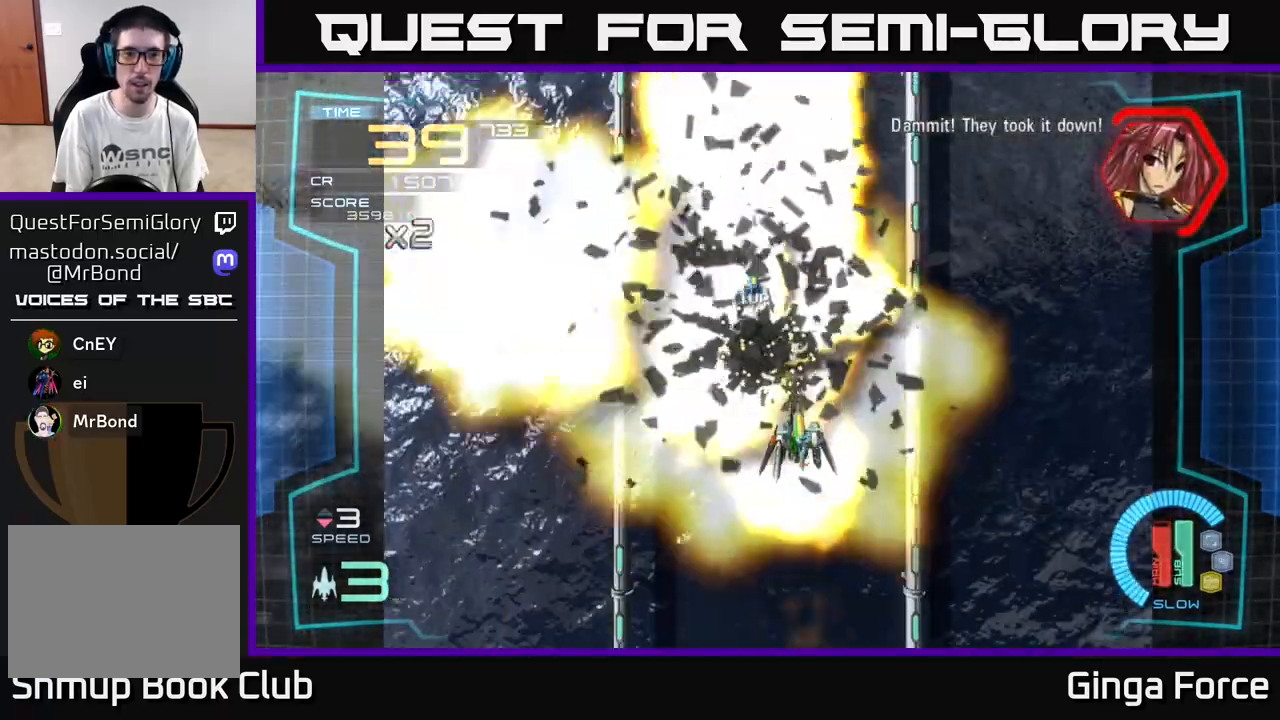
{"buttons": ["A"], "left_stick": "down-right", "events": [[67, "left_stick", "left"], [250, "left_stick", "down"], [367, "A", "down"], [450, "left_stick", "down-right"]]}